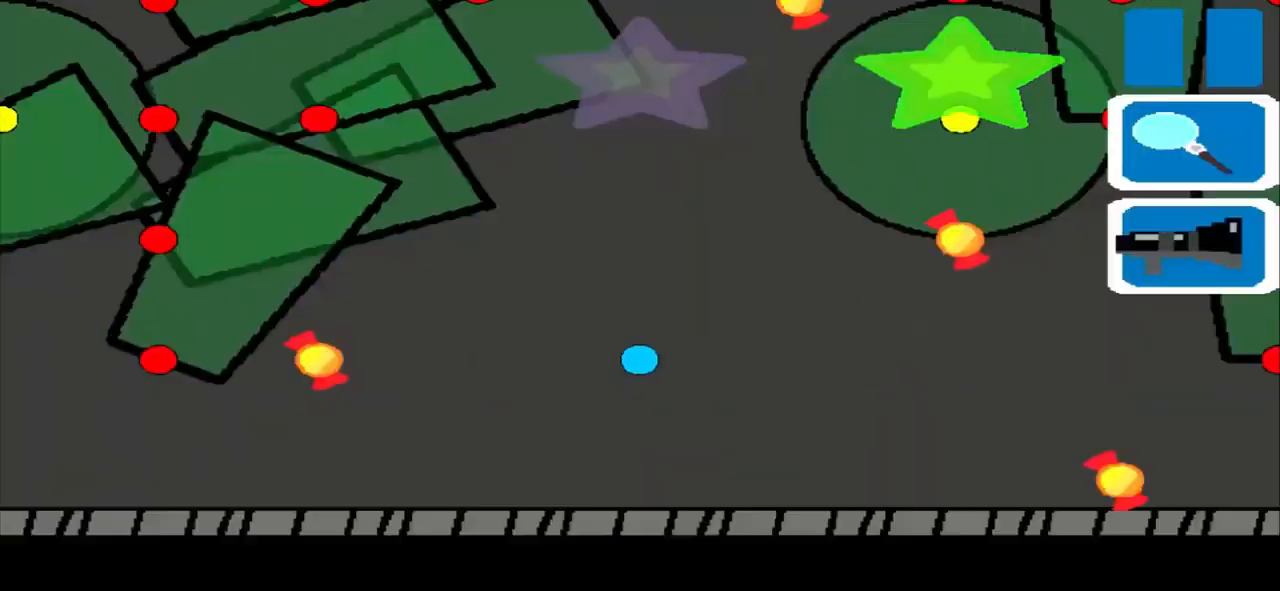
Gameplay with a controller (PlayStation layout); each line is a JSON object with the inputs held at the frame after it. "events" lists button and stick changes between this image and that frame as [ms after this image, input, new state], when the widget could be followed in between. Not read: L2 L3 R2 R3 right_stick.
{"buttons": [], "left_stick": "up", "events": [[42, "left_stick", "up"]]}
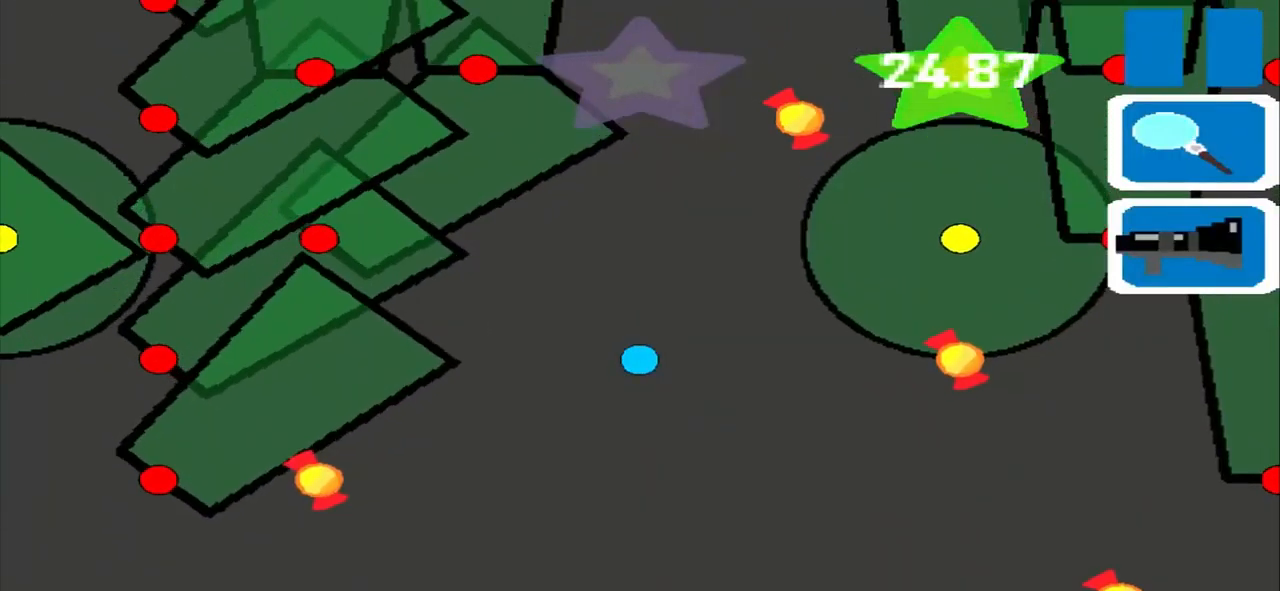
{"buttons": [], "left_stick": "up", "events": []}
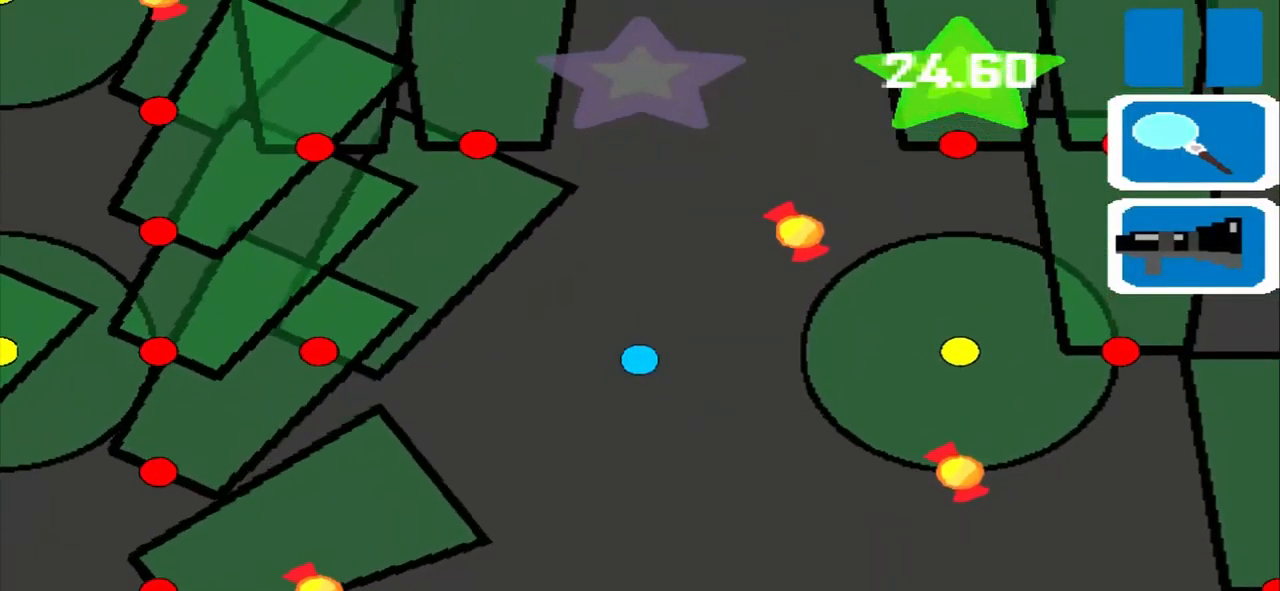
{"buttons": [], "left_stick": "up", "events": []}
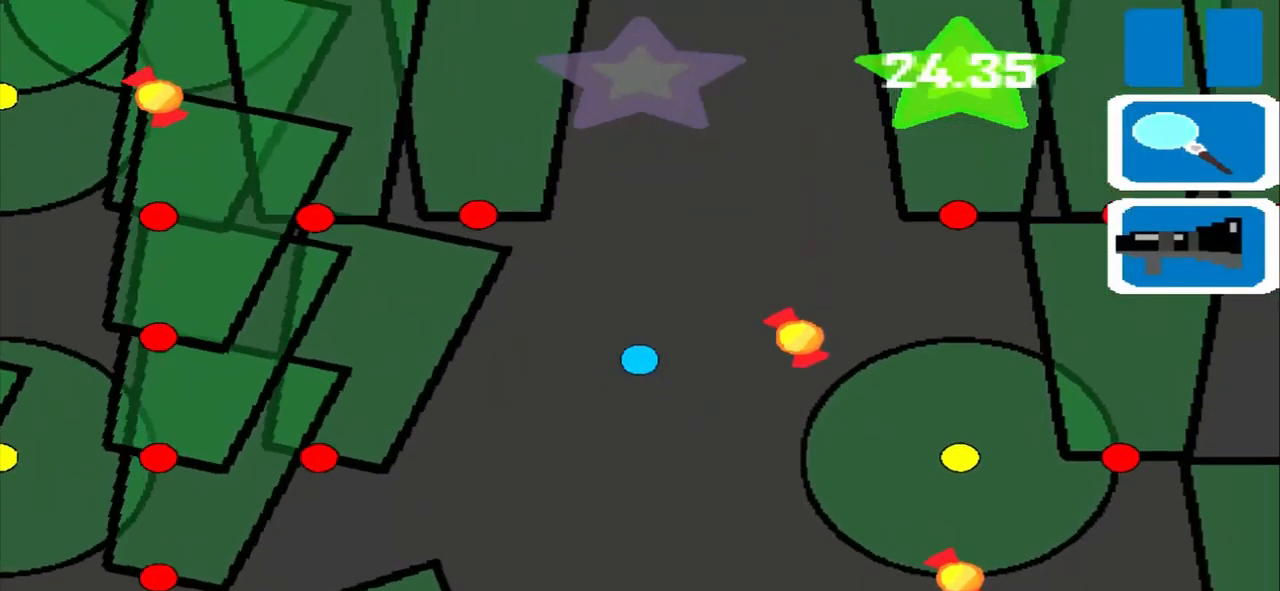
{"buttons": [], "left_stick": "up", "events": []}
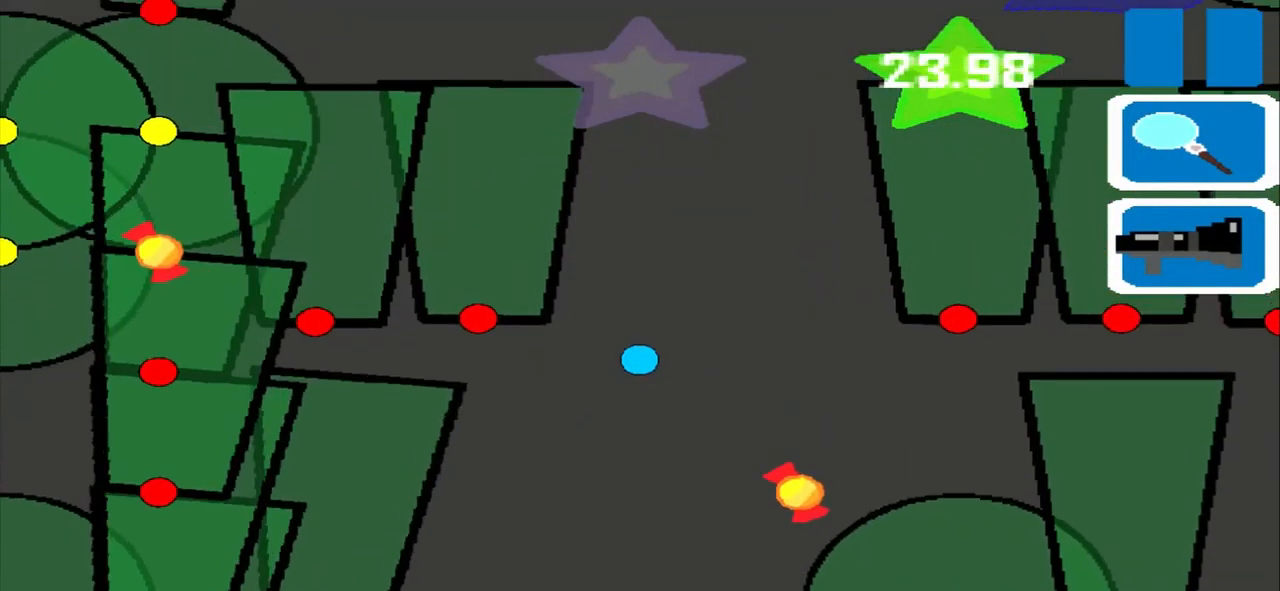
{"buttons": [], "left_stick": "up", "events": []}
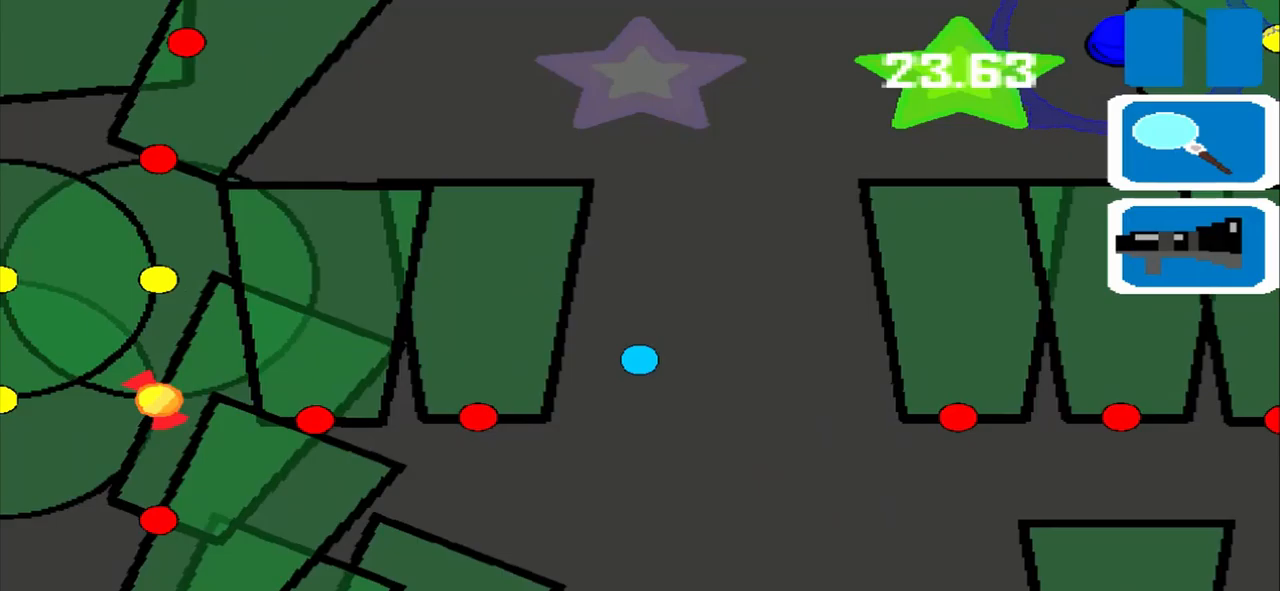
{"buttons": [], "left_stick": "up", "events": []}
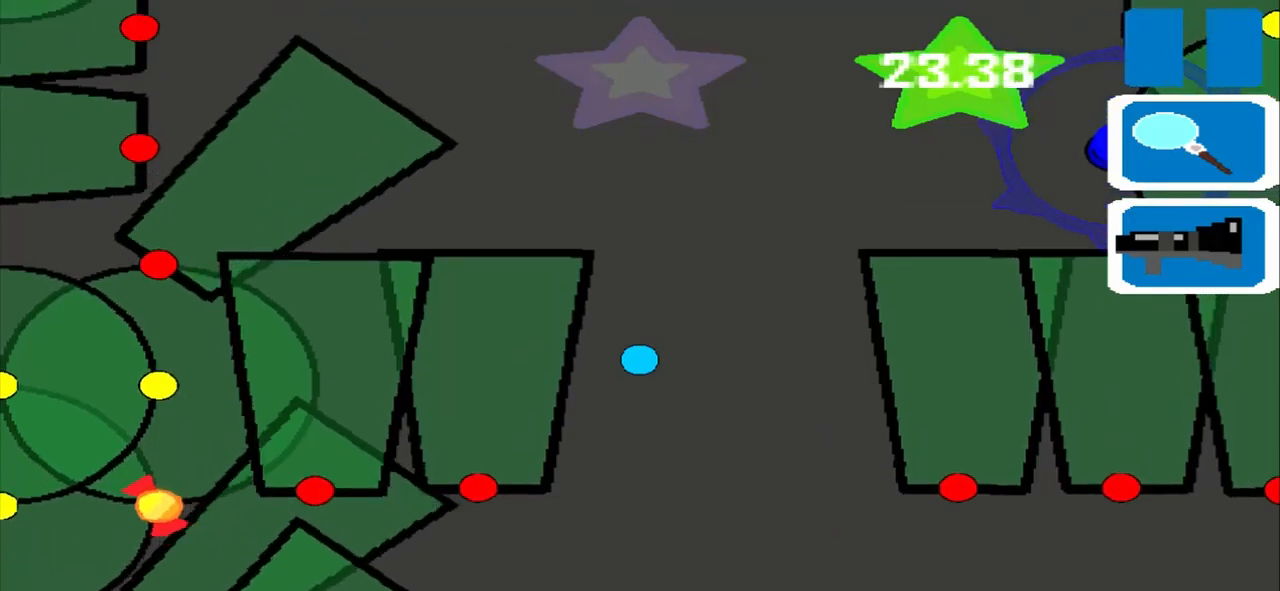
{"buttons": [], "left_stick": "up", "events": []}
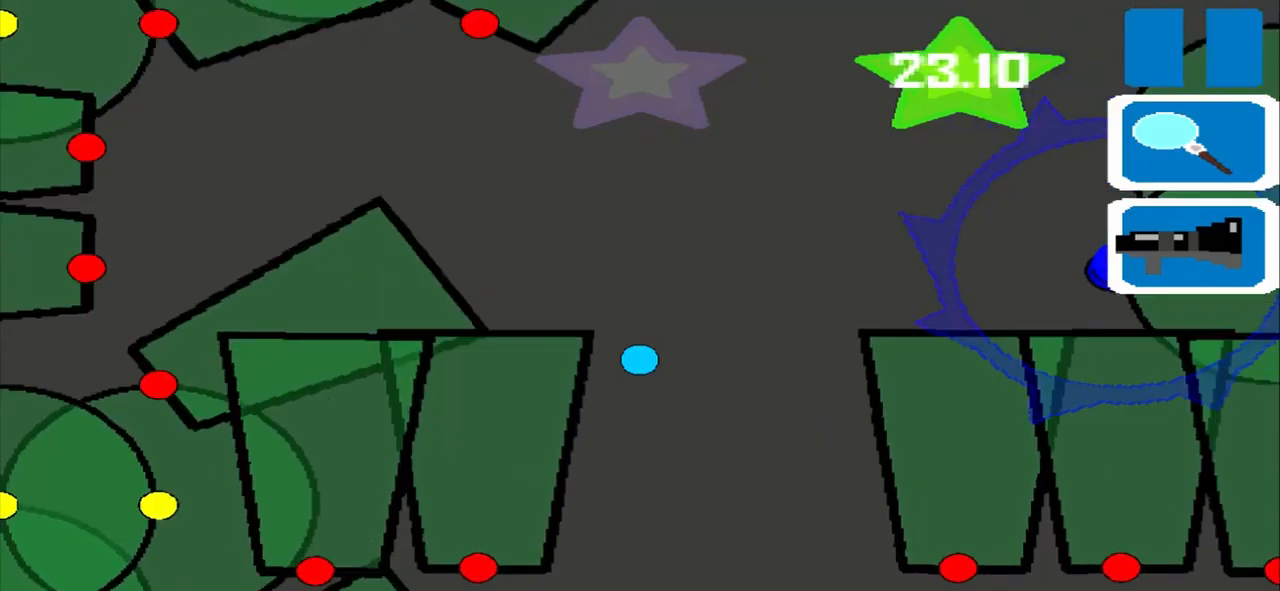
{"buttons": [], "left_stick": "right", "events": [[500, "left_stick", "right"]]}
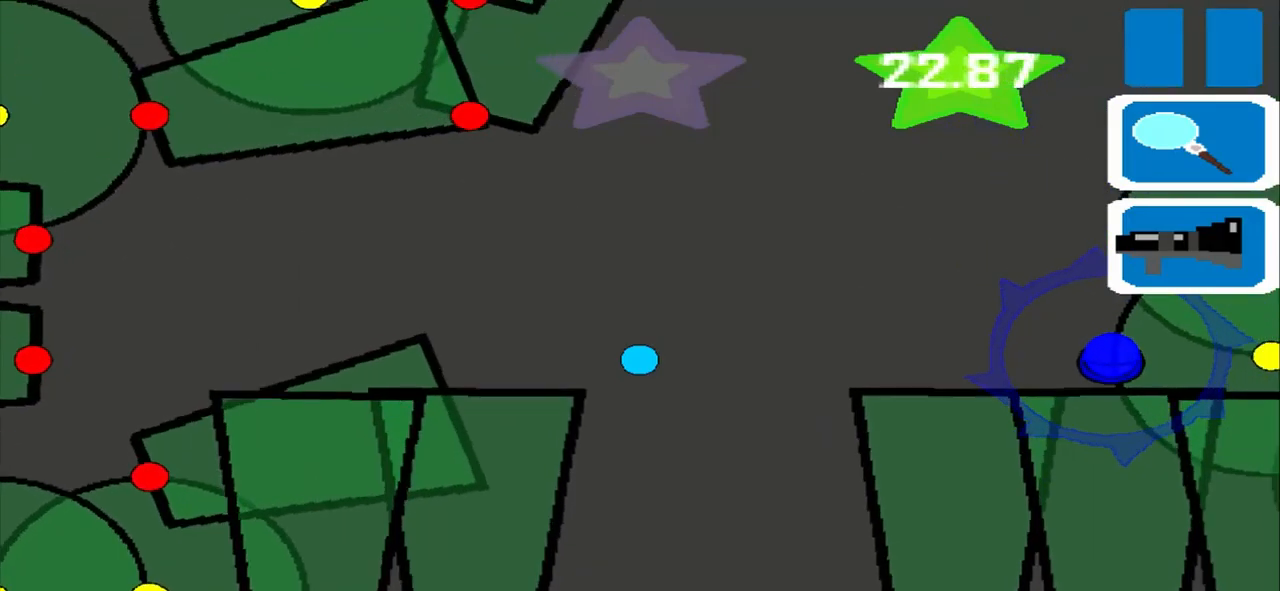
{"buttons": [], "left_stick": "right", "events": []}
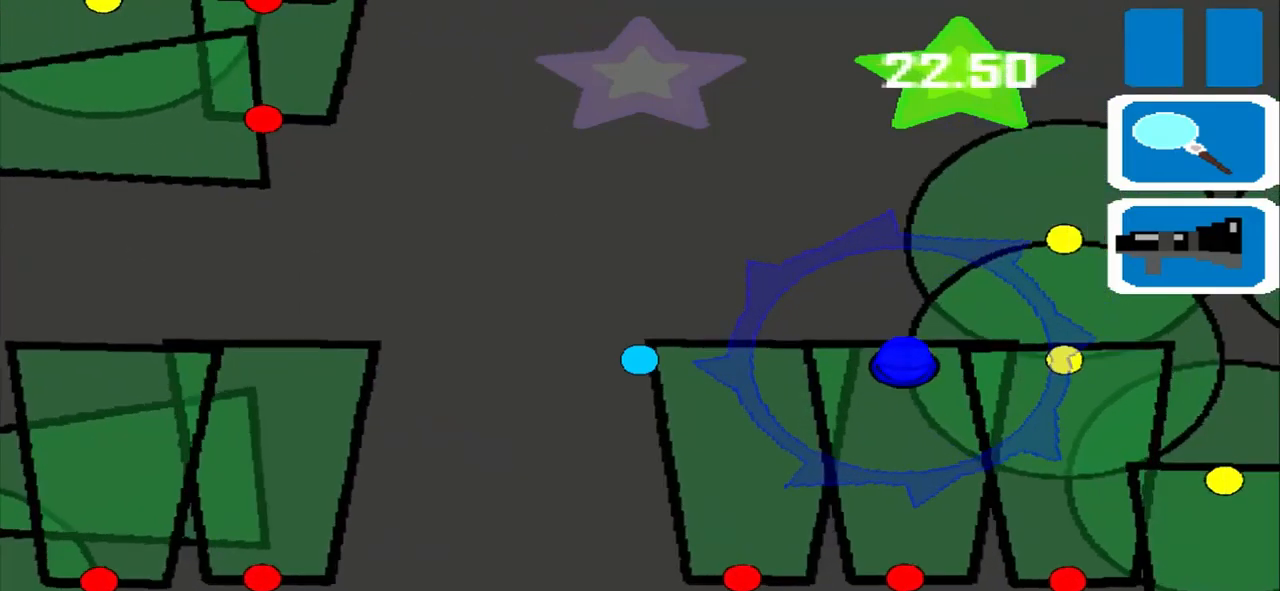
{"buttons": [], "left_stick": "right", "events": []}
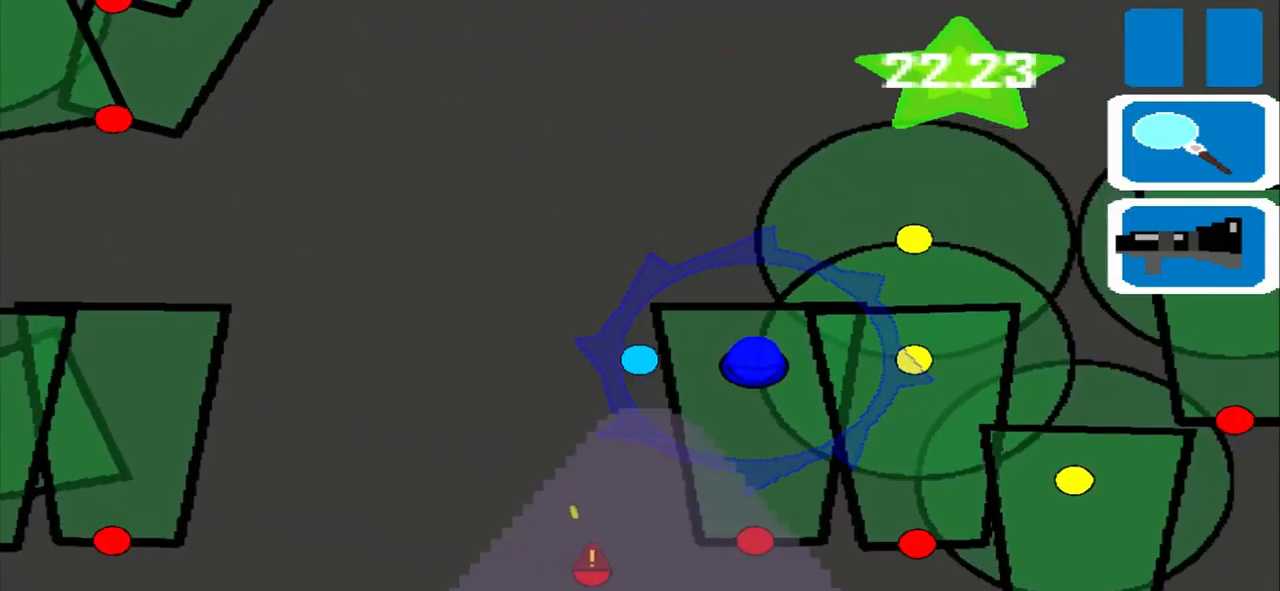
{"buttons": [], "left_stick": "right", "events": []}
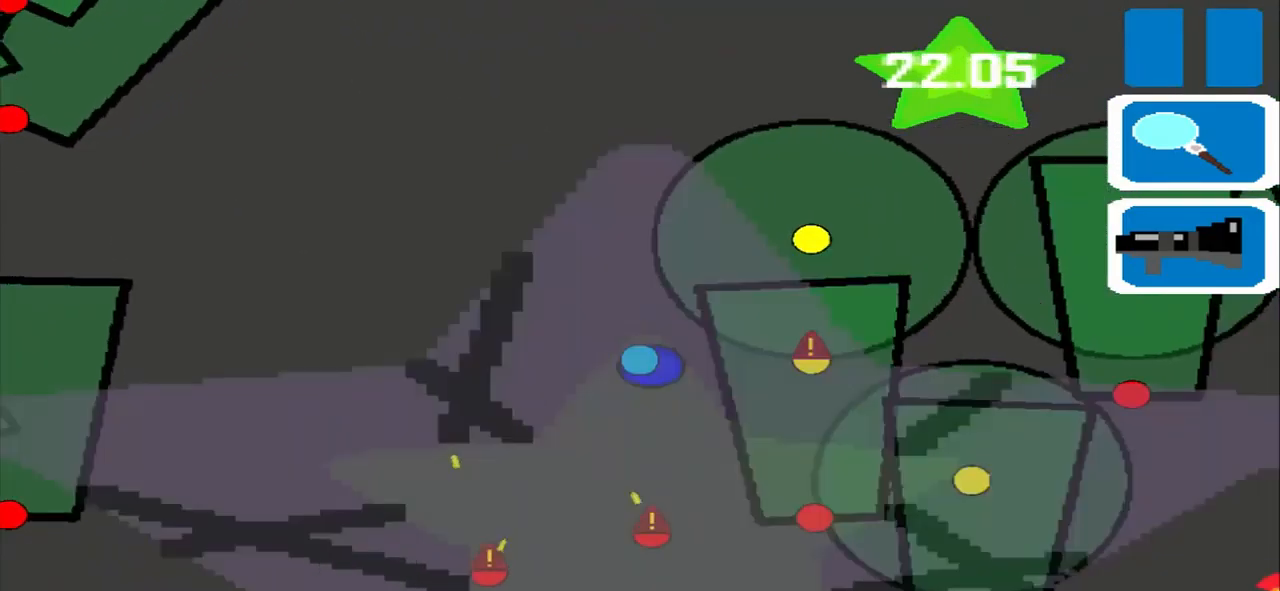
{"buttons": [], "left_stick": "up", "events": [[125, "left_stick", "up"]]}
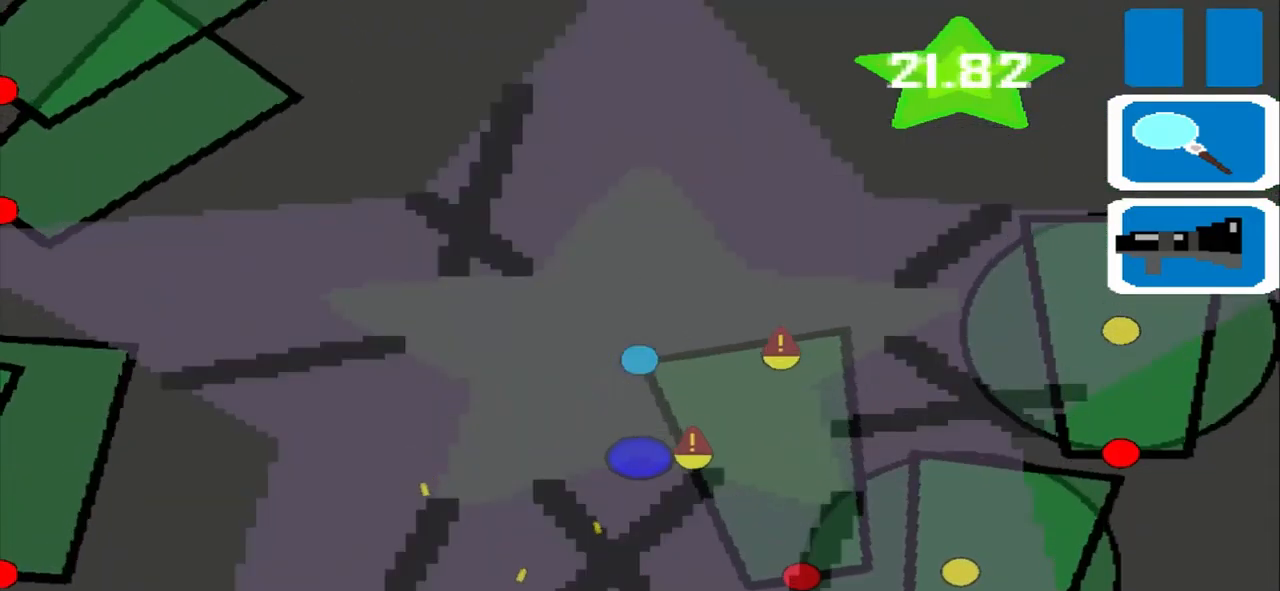
{"buttons": [], "left_stick": "up", "events": []}
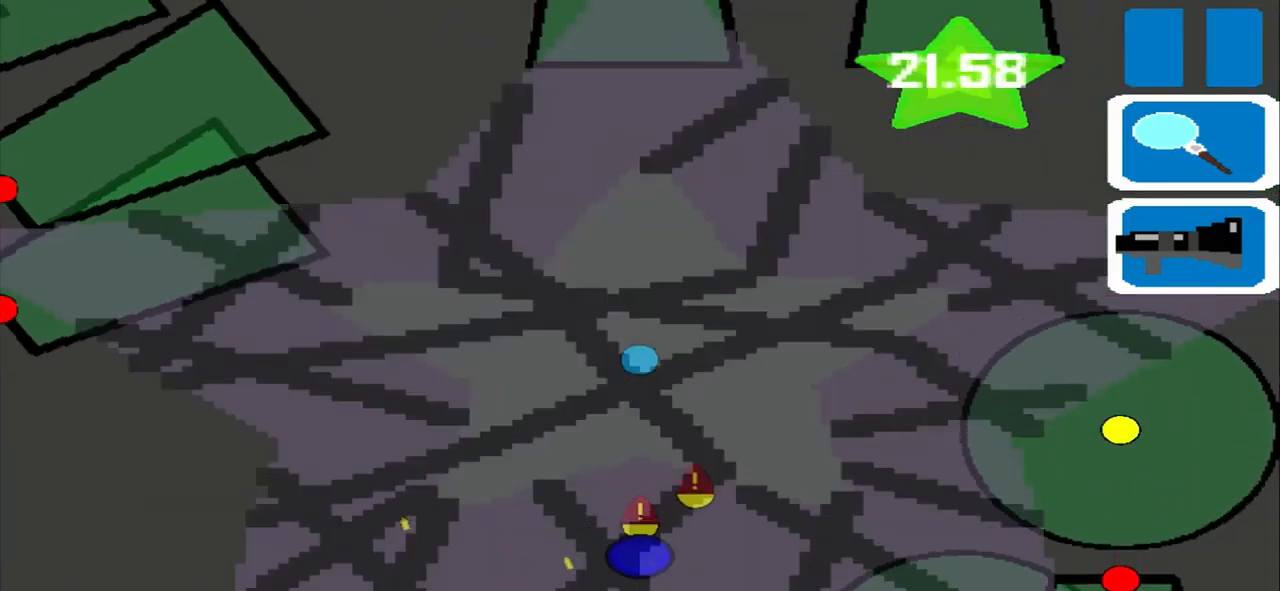
{"buttons": [], "left_stick": "up", "events": []}
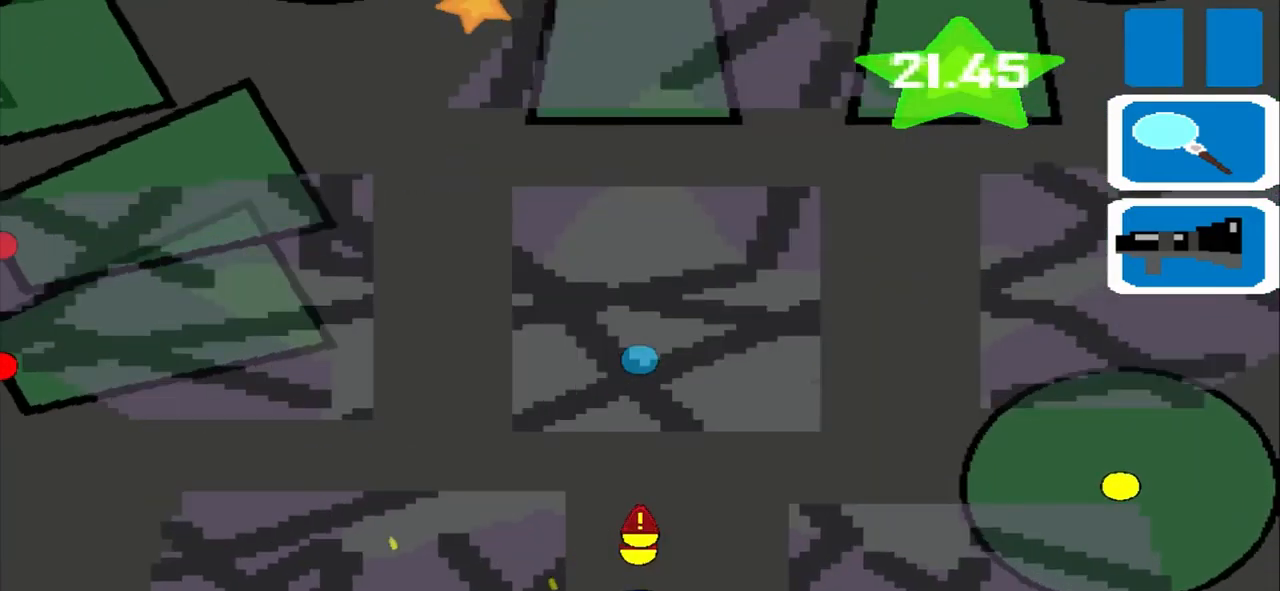
{"buttons": [], "left_stick": "up", "events": []}
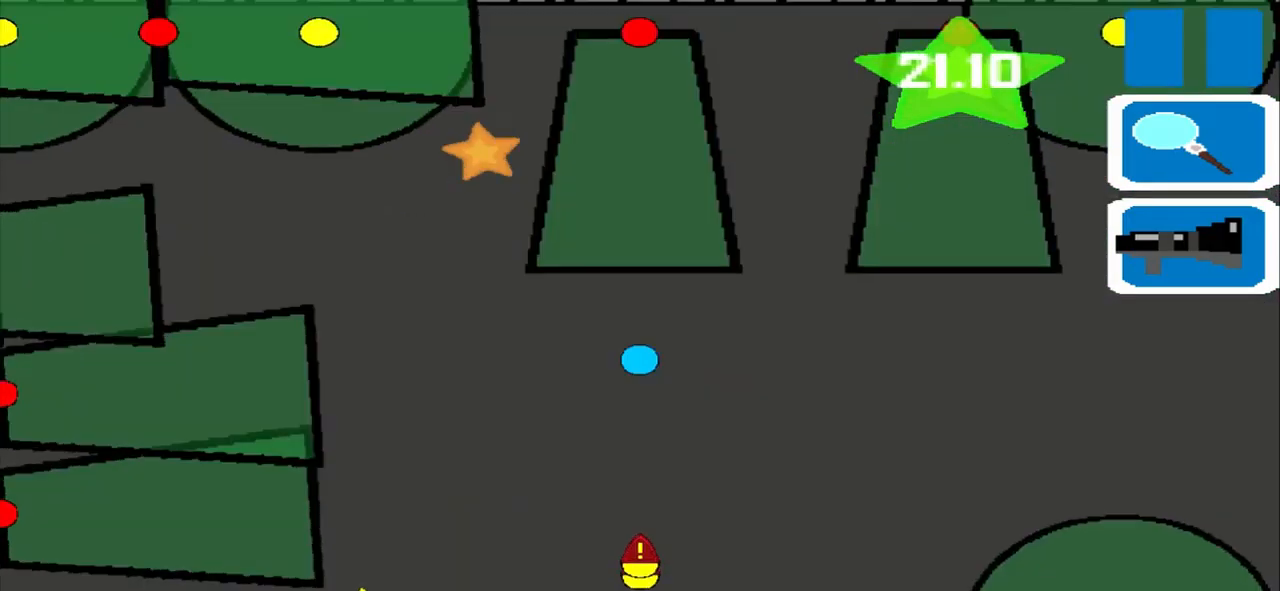
{"buttons": [], "left_stick": "up", "events": []}
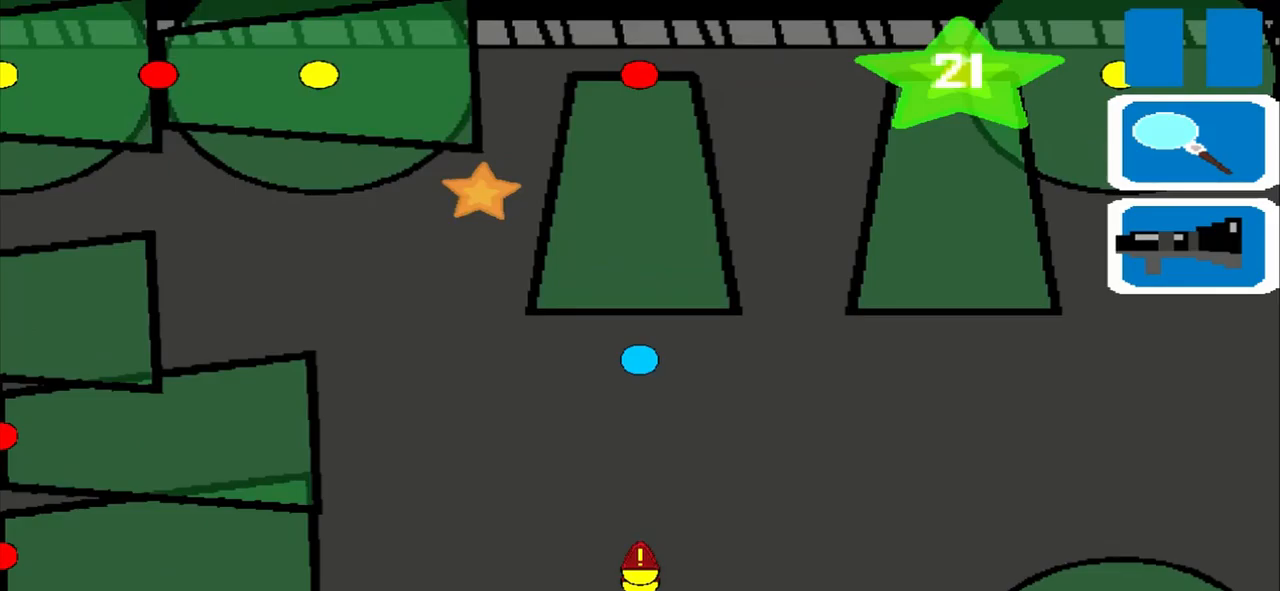
{"buttons": [], "left_stick": "up", "events": []}
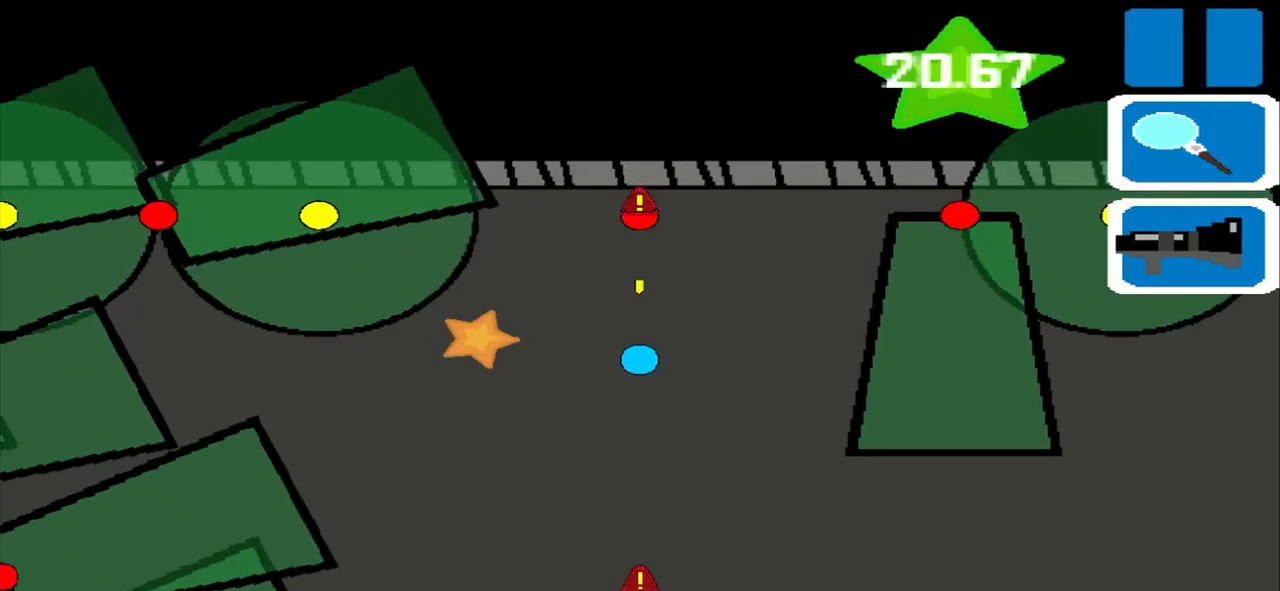
{"buttons": [], "left_stick": "left", "events": [[125, "left_stick", "left"]]}
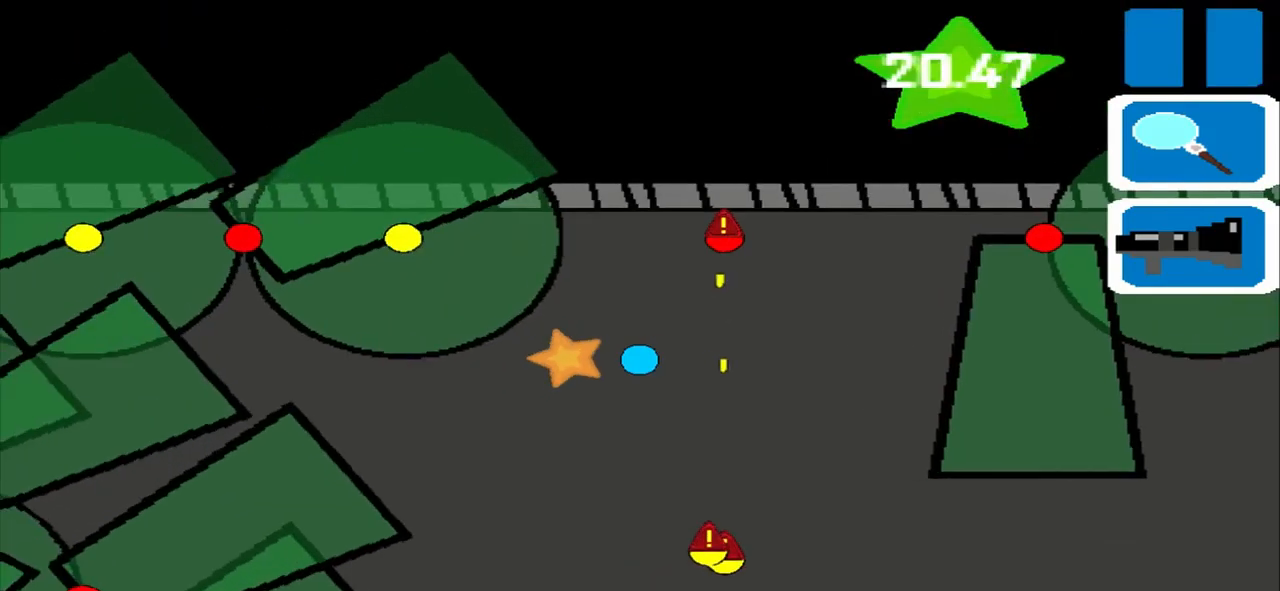
{"buttons": [], "left_stick": "left", "events": []}
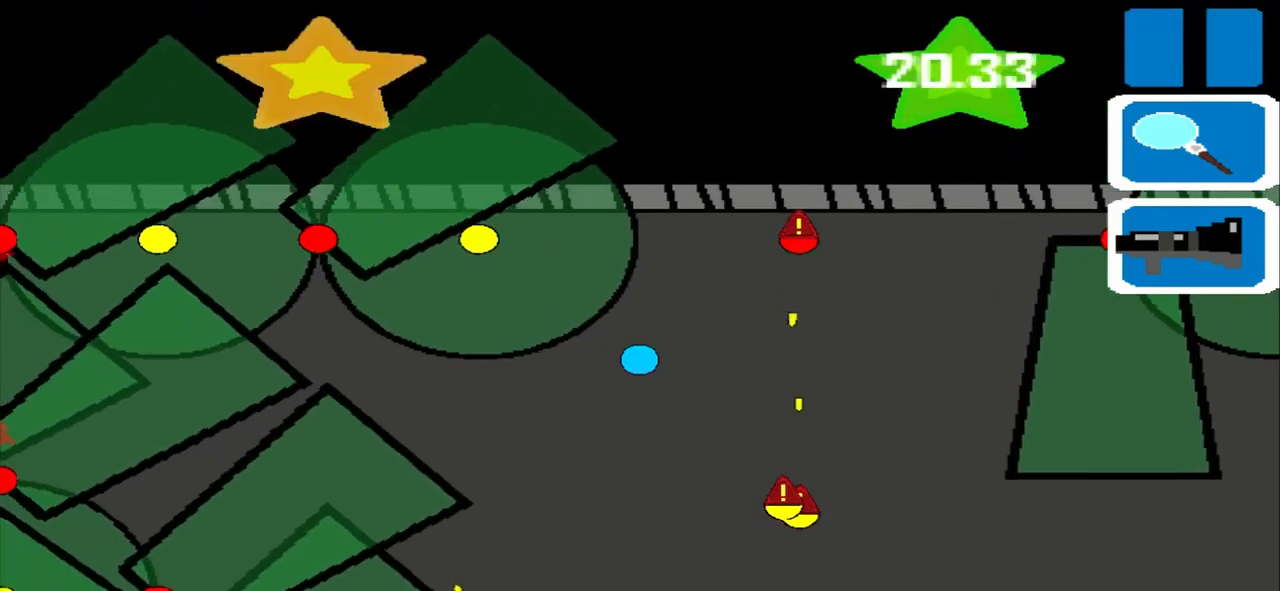
{"buttons": [], "left_stick": "left", "events": []}
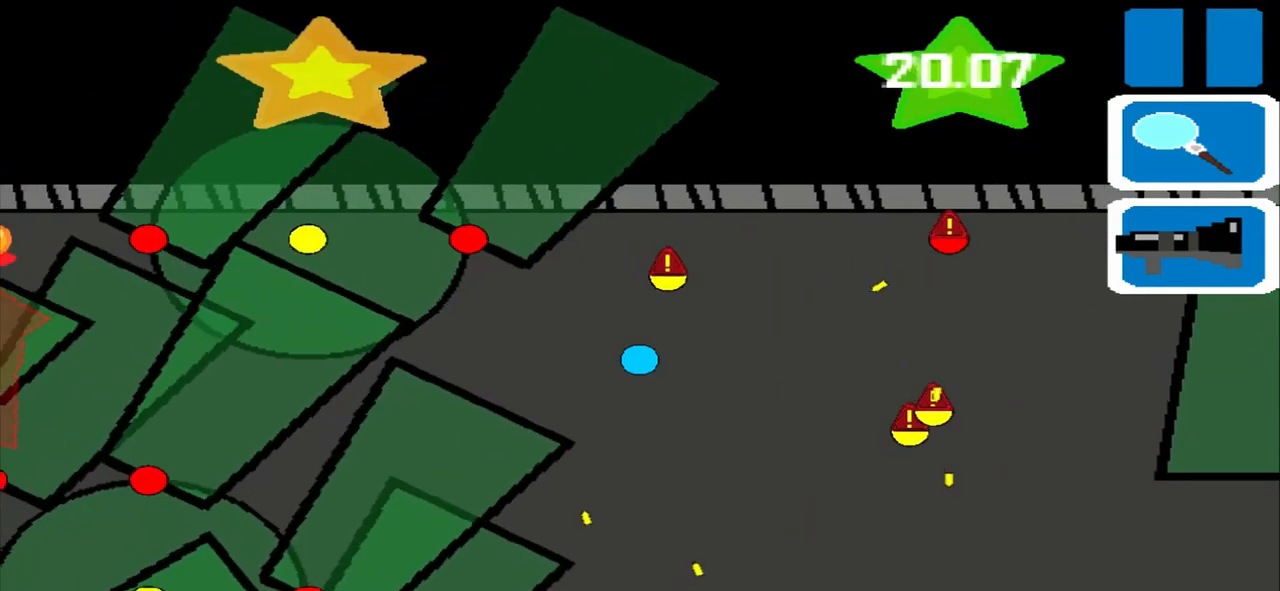
{"buttons": [], "left_stick": "left", "events": []}
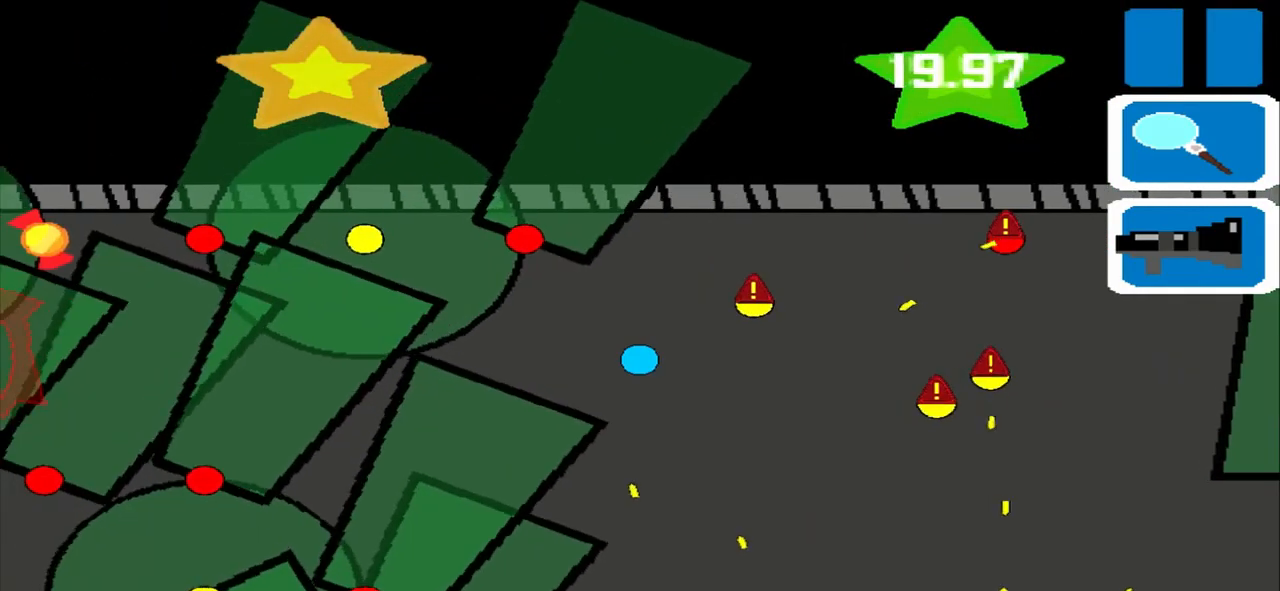
{"buttons": [], "left_stick": "left", "events": []}
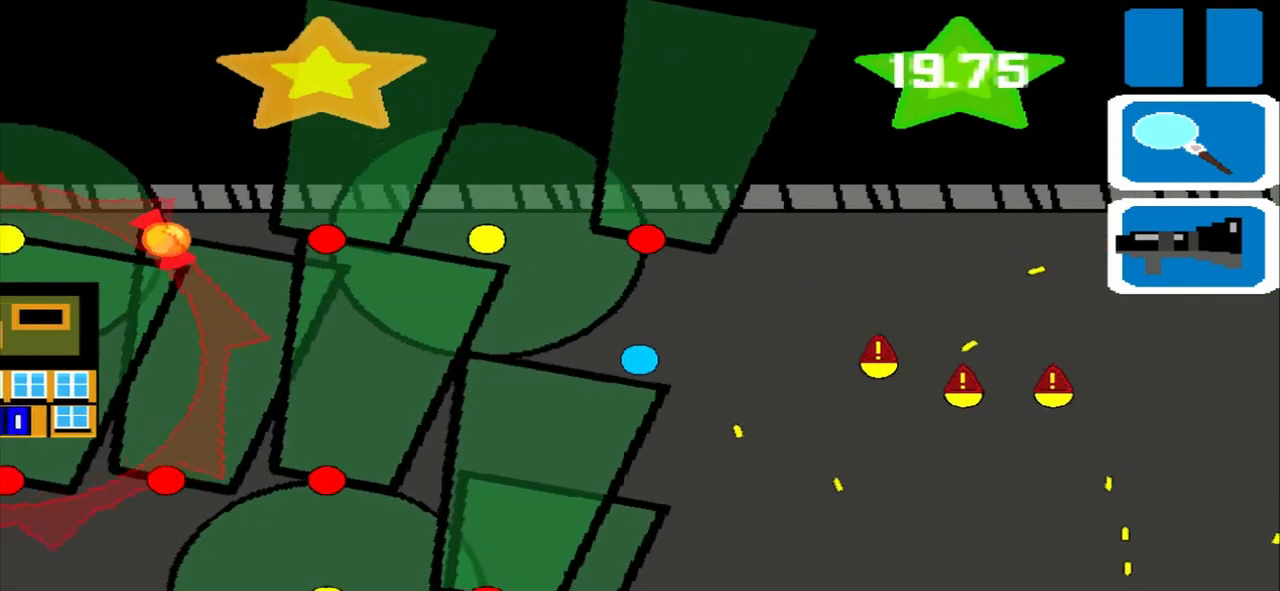
{"buttons": [], "left_stick": "left", "events": []}
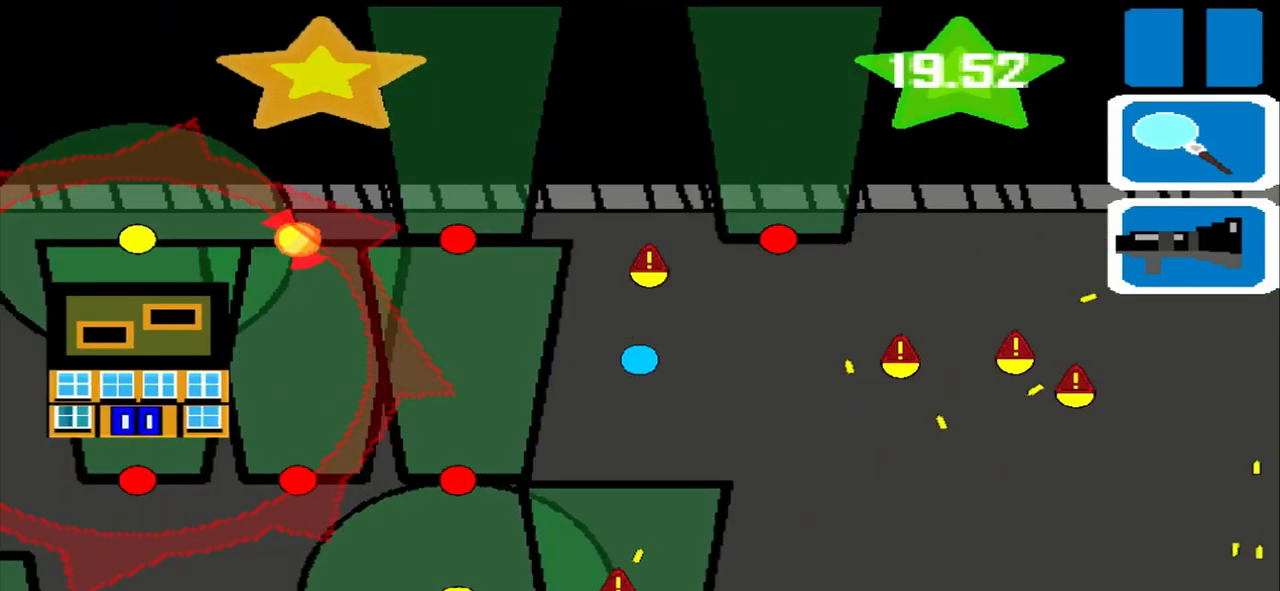
{"buttons": [], "left_stick": "left", "events": []}
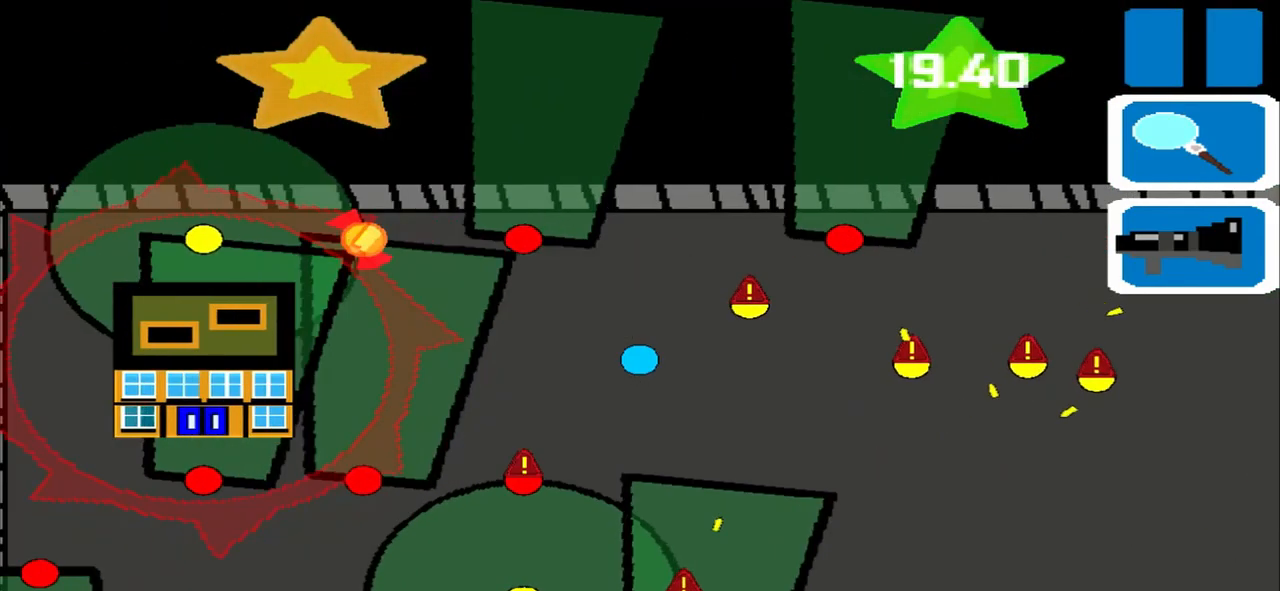
{"buttons": [], "left_stick": "left", "events": []}
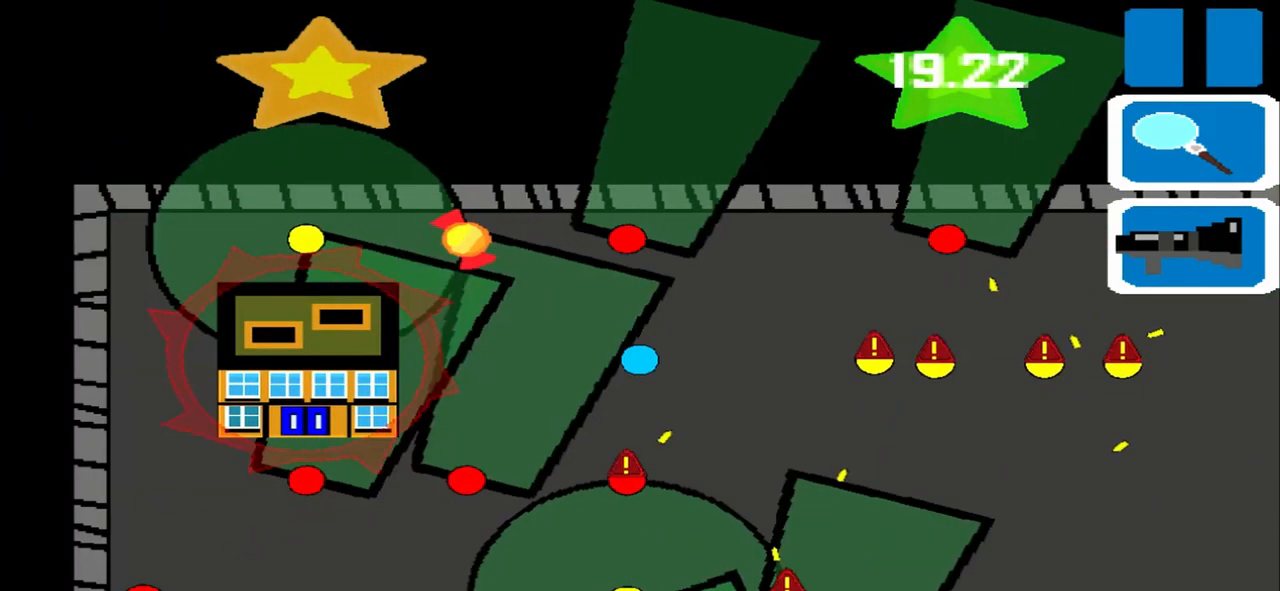
{"buttons": [], "left_stick": "left", "events": []}
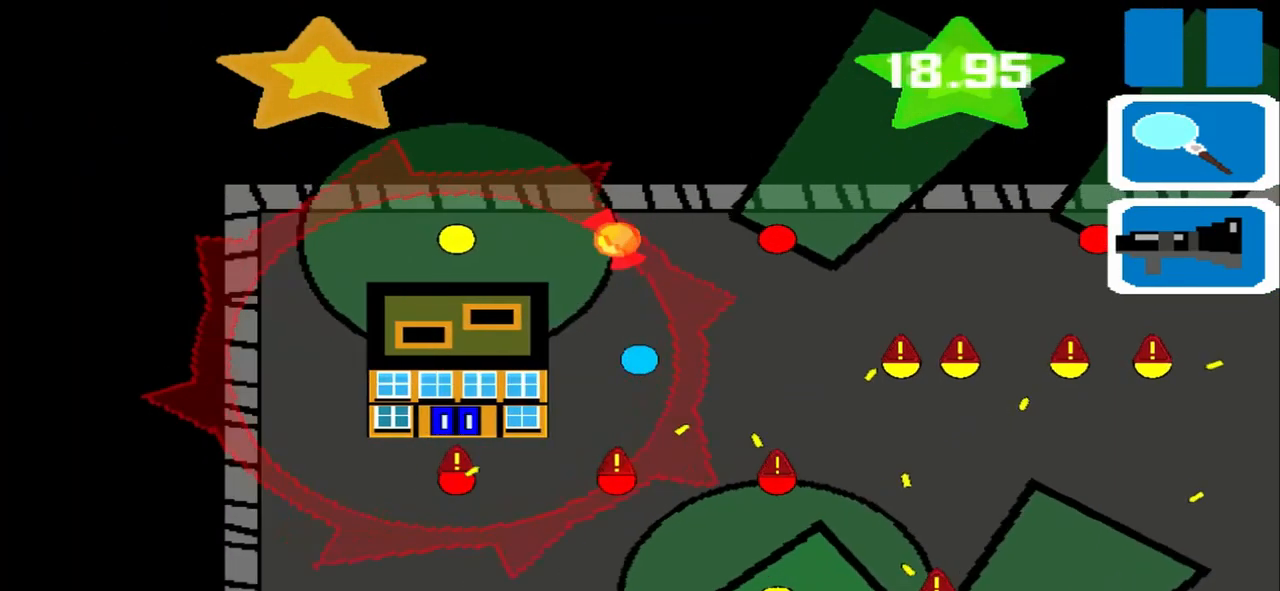
{"buttons": [], "left_stick": "left", "events": []}